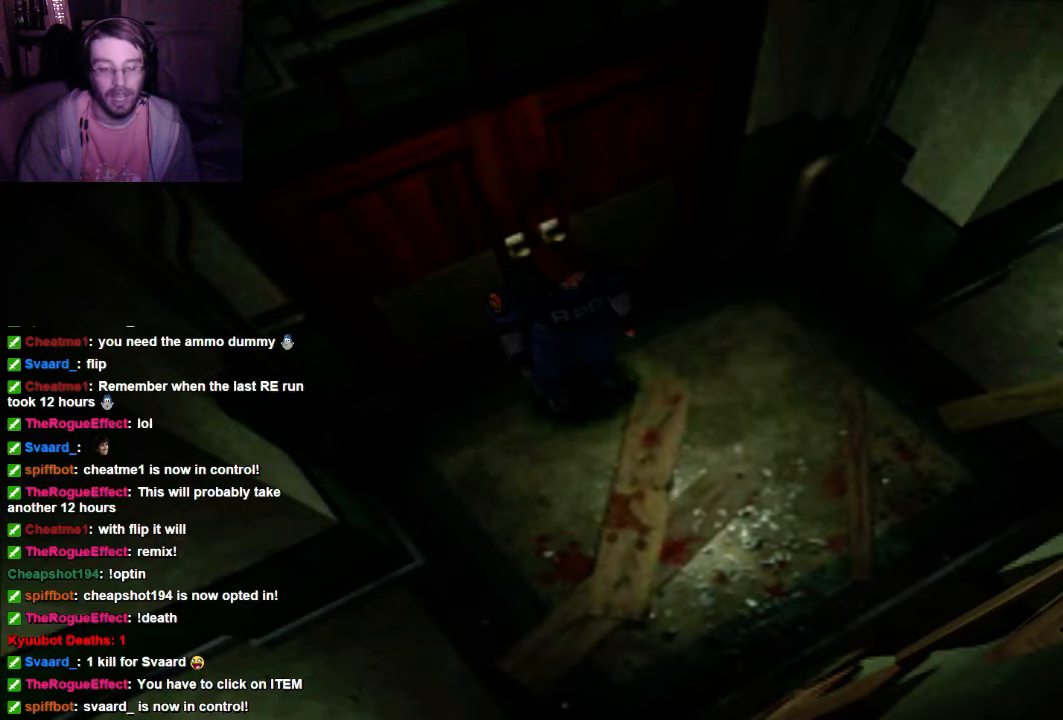
Gameplay with a controller (Xbox layout); each line is a JSON object with the inputs held at the frame after it. "events" lists button and stick changes between this image and that frame as [ms after this image, input, new state], when the widget could be followed in between. Not read: L3 R3.
{"buttons": ["X"], "left_stick": "center", "right_stick": "center", "events": [[467, "X", "down"]]}
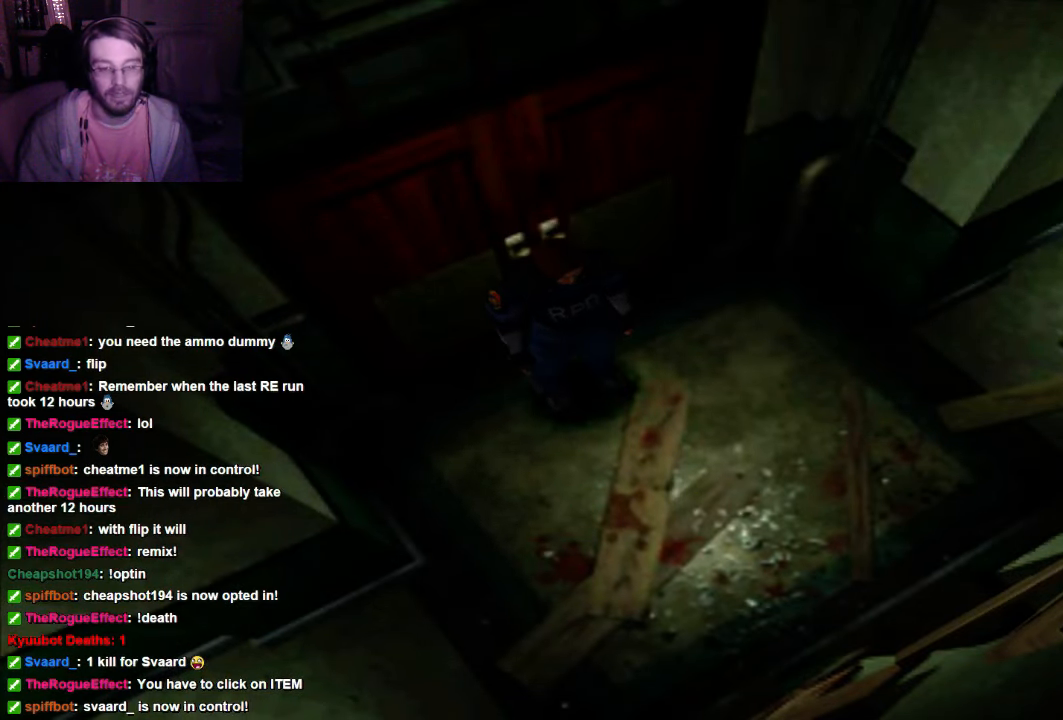
{"buttons": ["X", "DPAD_RIGHT"], "left_stick": "center", "right_stick": "center"}
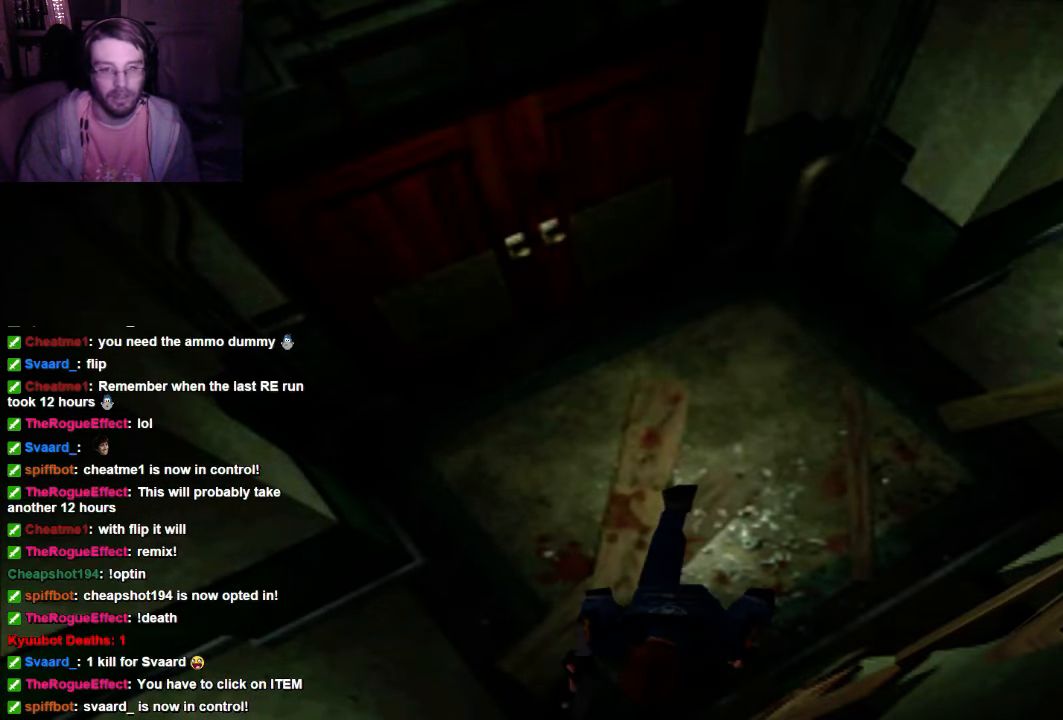
{"buttons": ["X"], "left_stick": "center", "right_stick": "center", "events": [[67, "DPAD_UP", "down"], [134, "DPAD_RIGHT", "up"], [467, "DPAD_UP", "up"]]}
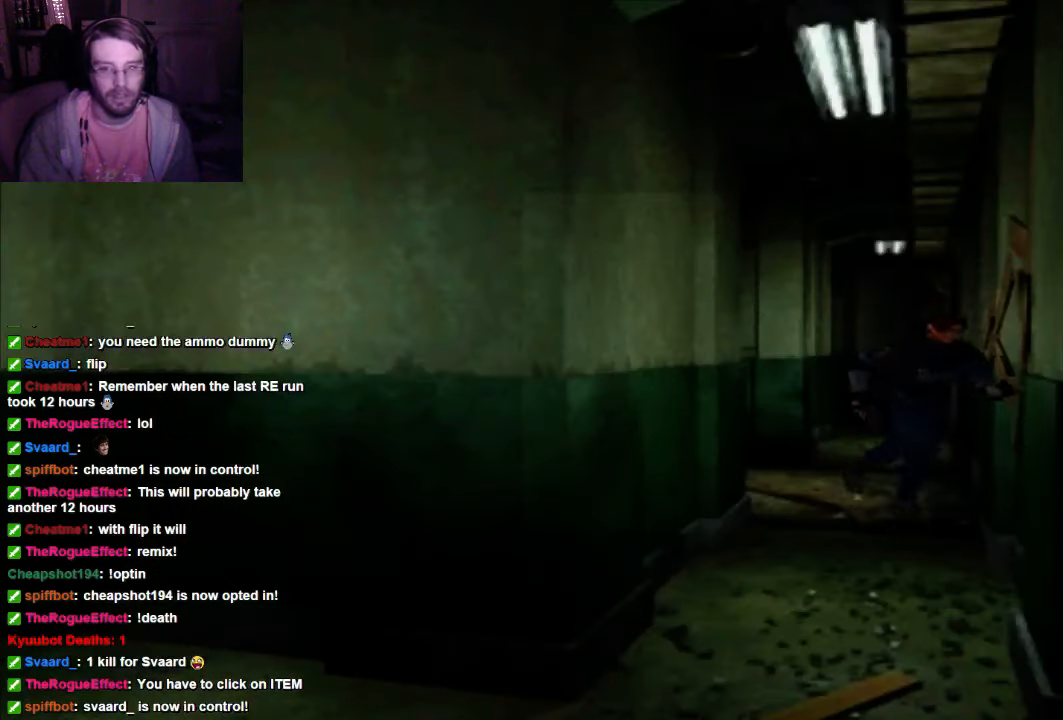
{"buttons": [], "left_stick": "center", "right_stick": "center", "events": [[67, "X", "up"]]}
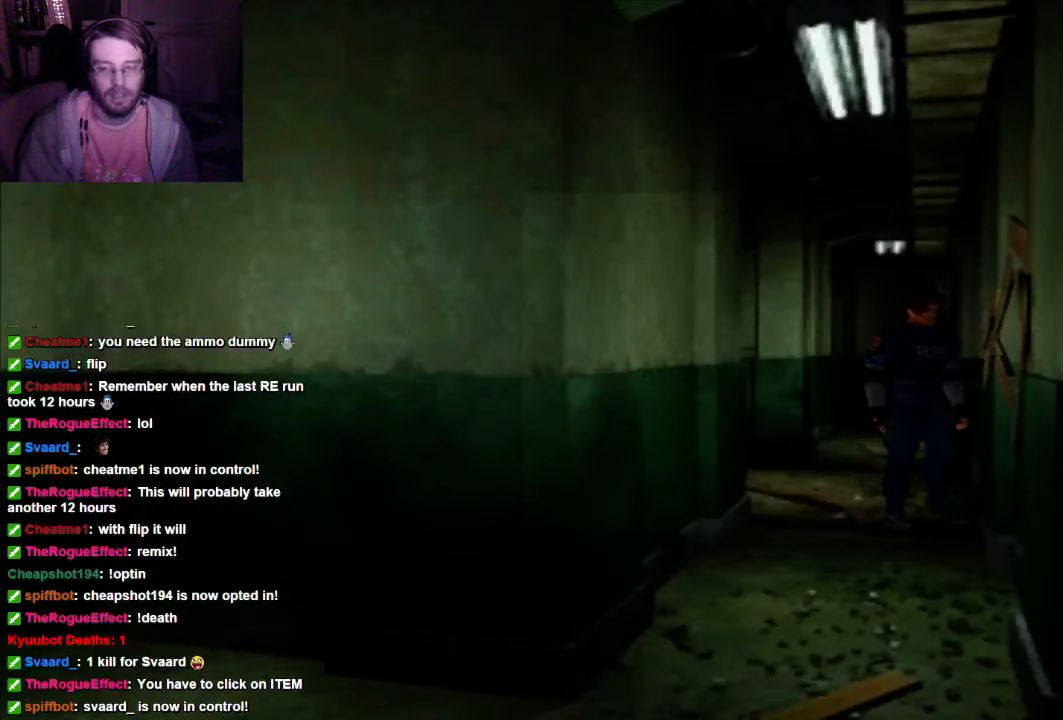
{"buttons": ["X", "DPAD_UP"], "left_stick": "center", "right_stick": "center", "events": [[67, "DPAD_RIGHT", "down"], [134, "X", "down"], [334, "DPAD_UP", "down"], [400, "DPAD_RIGHT", "up"]]}